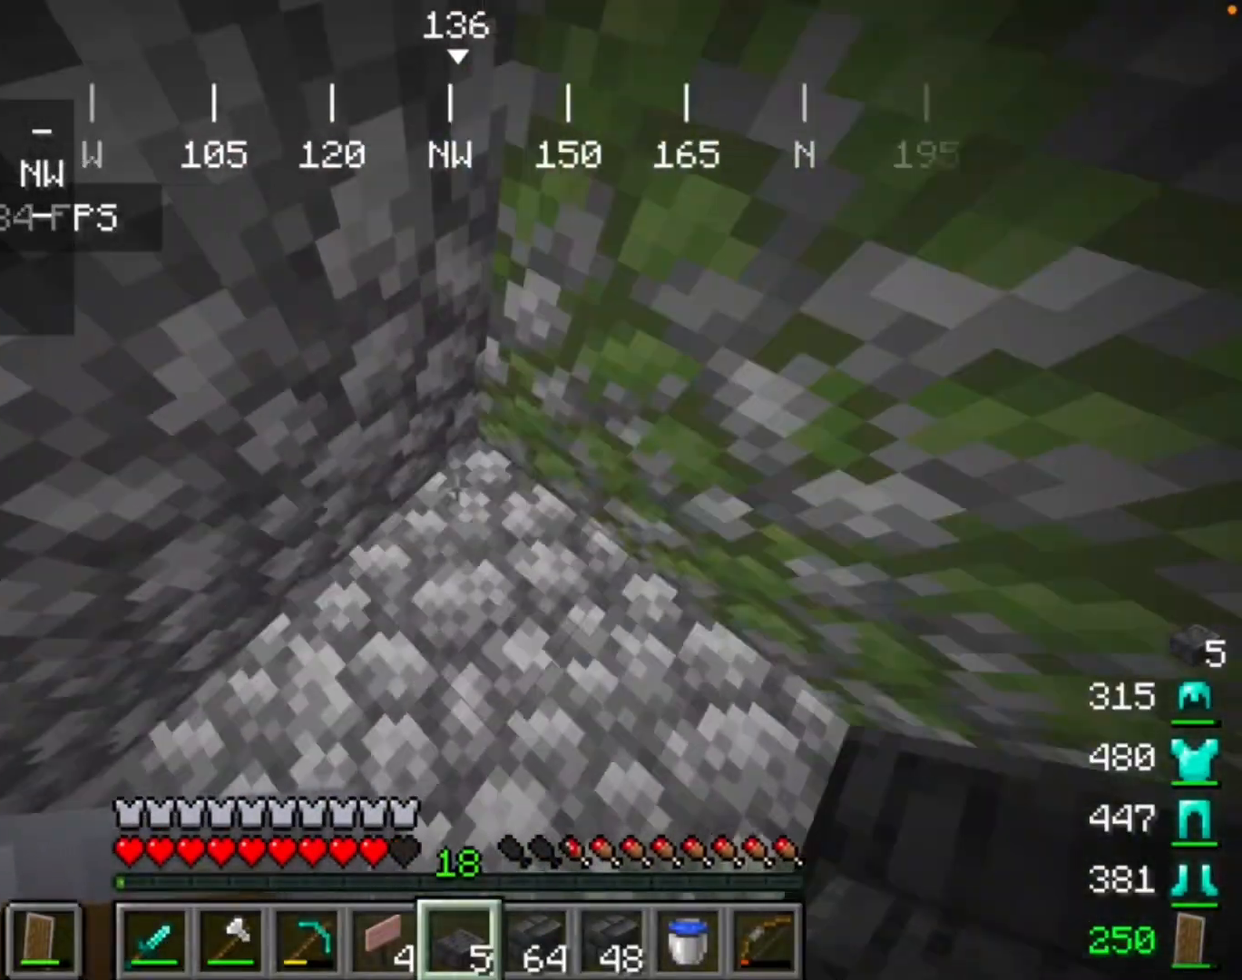
Gameplay with keyboard and mouse; each line is a JSON object with the keys and mouse buttons held at the frame after it. "events" lists presses ("down") and releases ("up") of "mouse_left" and "mouse_right" between this image and that frame as [ms after this image, input, new state], when the widget could be followed in between. "mouse_left", "mouse_right" = the "left", "right" buttons of the "mouse" list. No other keys are recorded. Fast repeated clicks can show as one long hold. Mouse movement is not recorded.
{"keys": [], "mouse": ["right"], "events": [[367, "mouse_right", "down"]]}
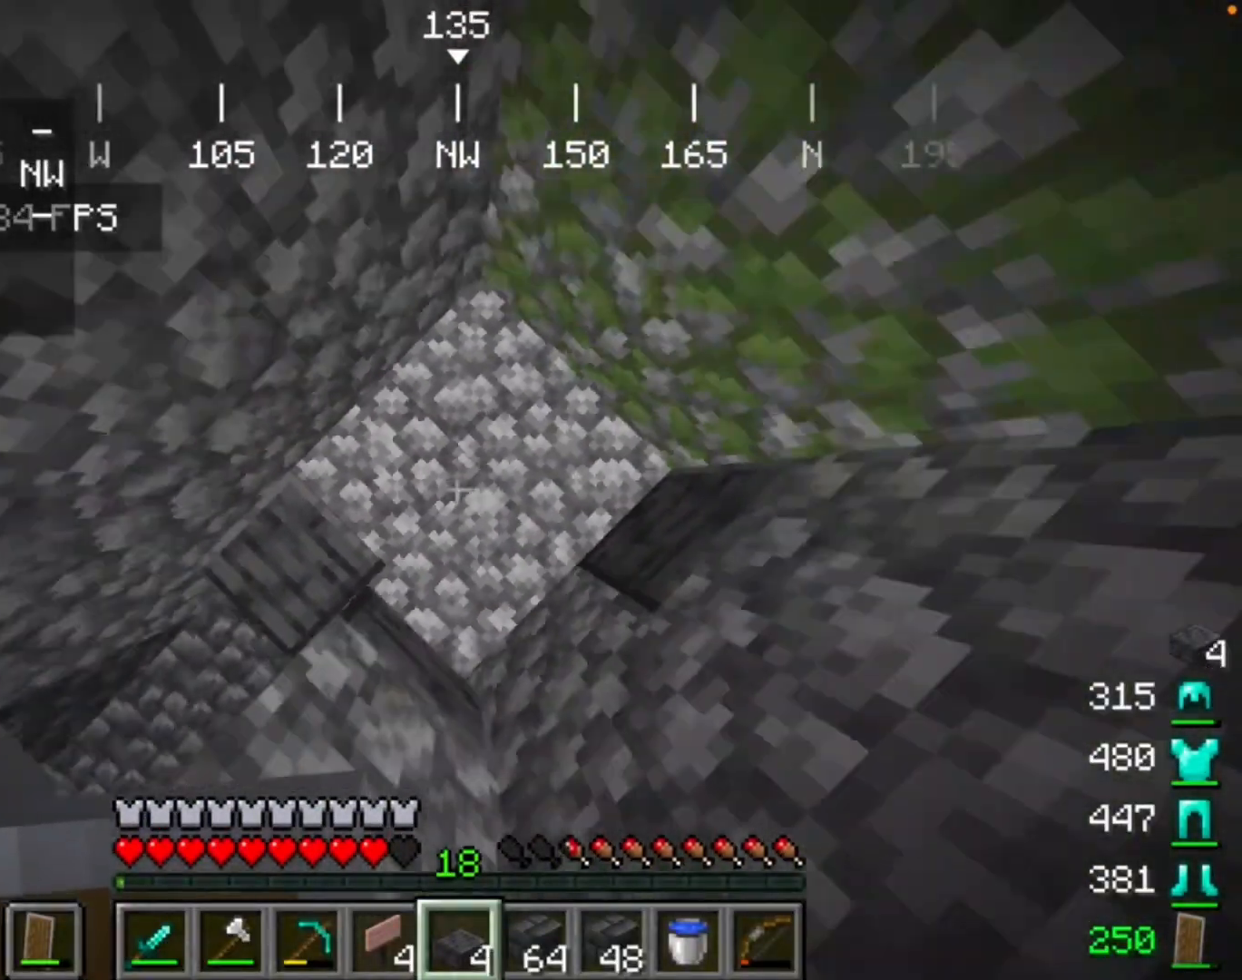
{"keys": [], "mouse": [], "events": [[300, "mouse_right", "up"]]}
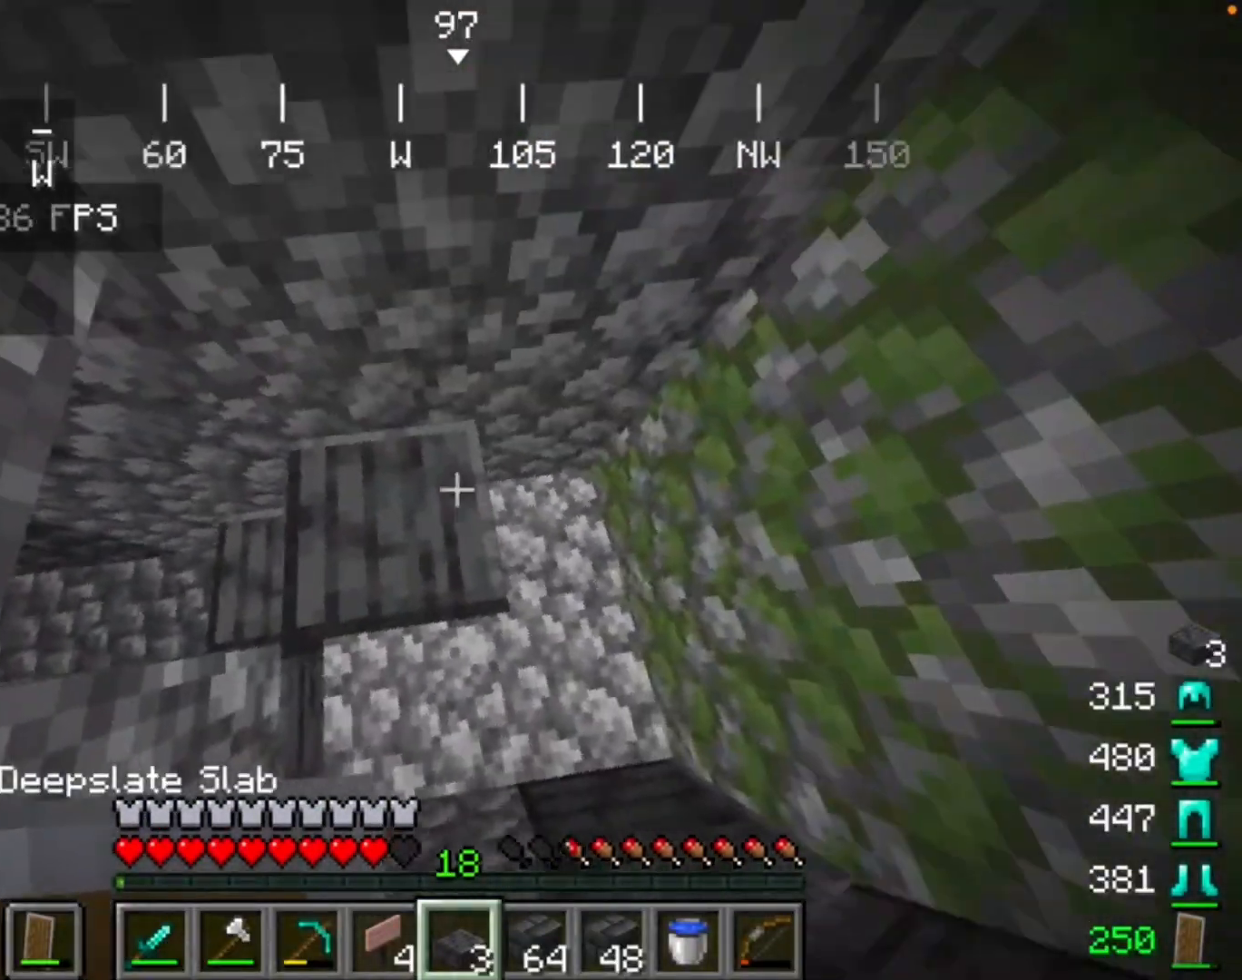
{"keys": [], "mouse": [], "events": []}
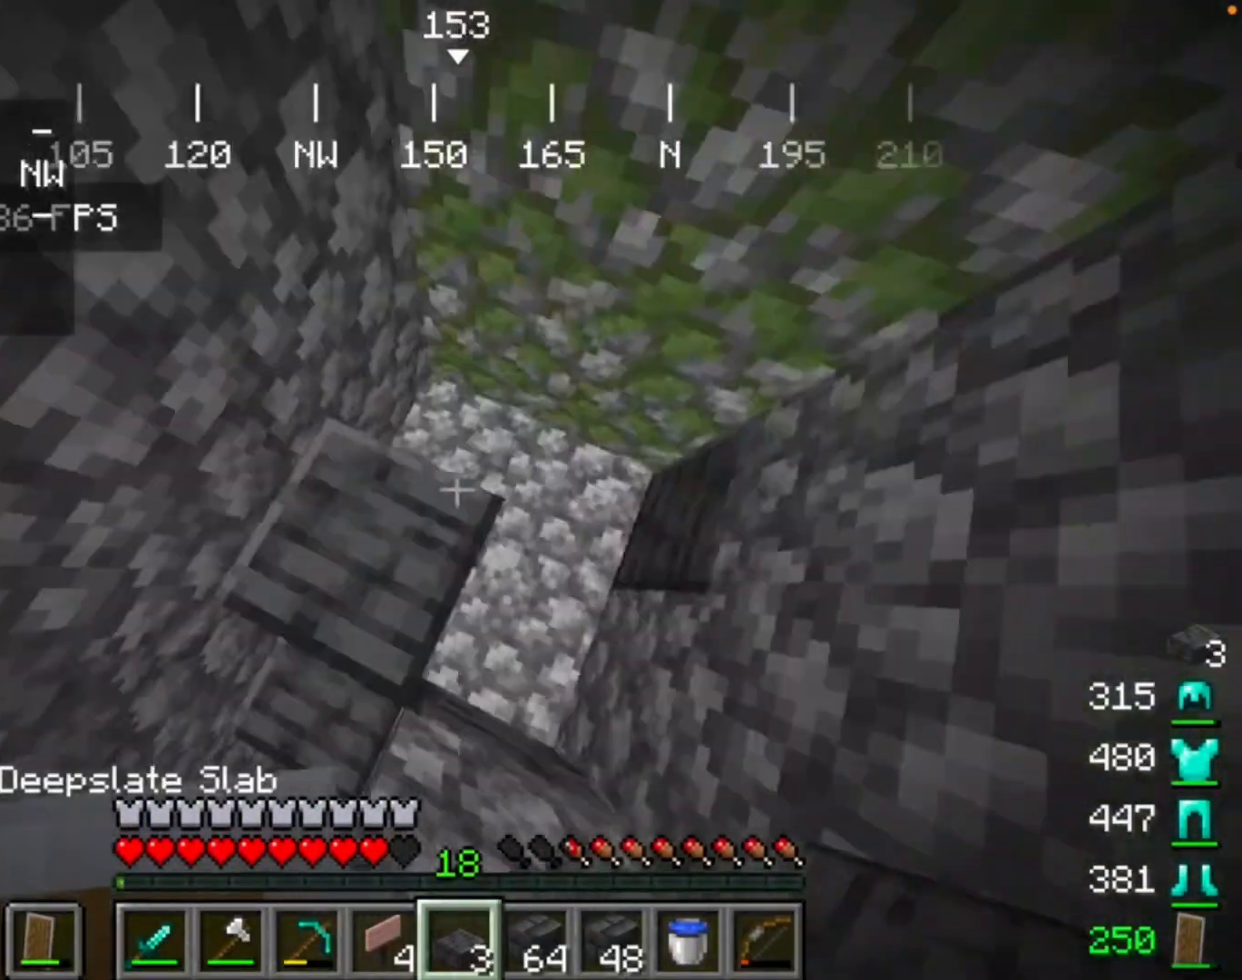
{"keys": [], "mouse": ["right"], "events": [[267, "mouse_right", "down"], [433, "mouse_right", "up"], [500, "mouse_right", "down"]]}
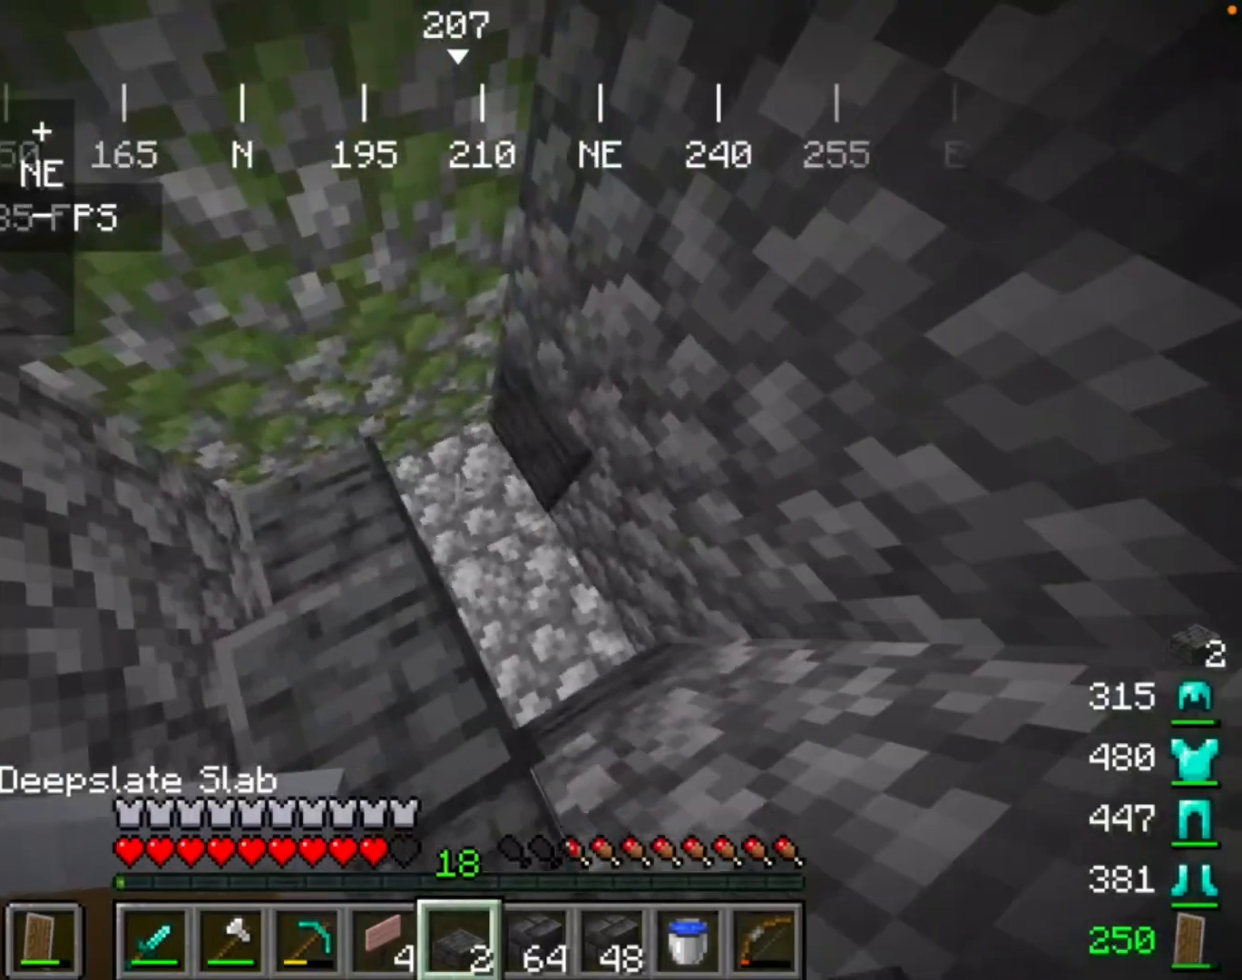
{"keys": [], "mouse": ["right"], "events": [[333, "mouse_right", "up"], [433, "mouse_right", "down"]]}
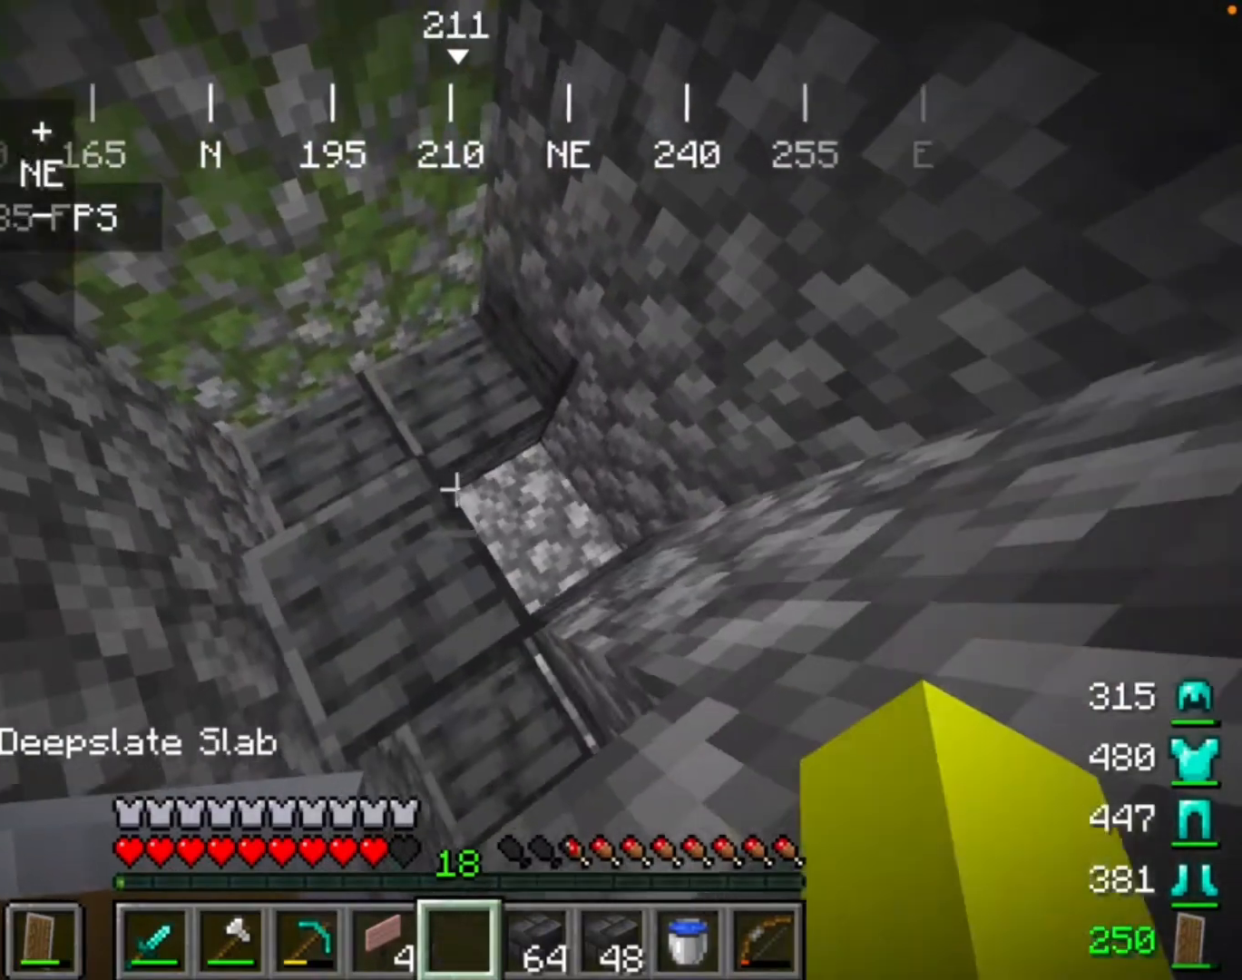
{"keys": [], "mouse": [], "events": [[133, "mouse_right", "up"]]}
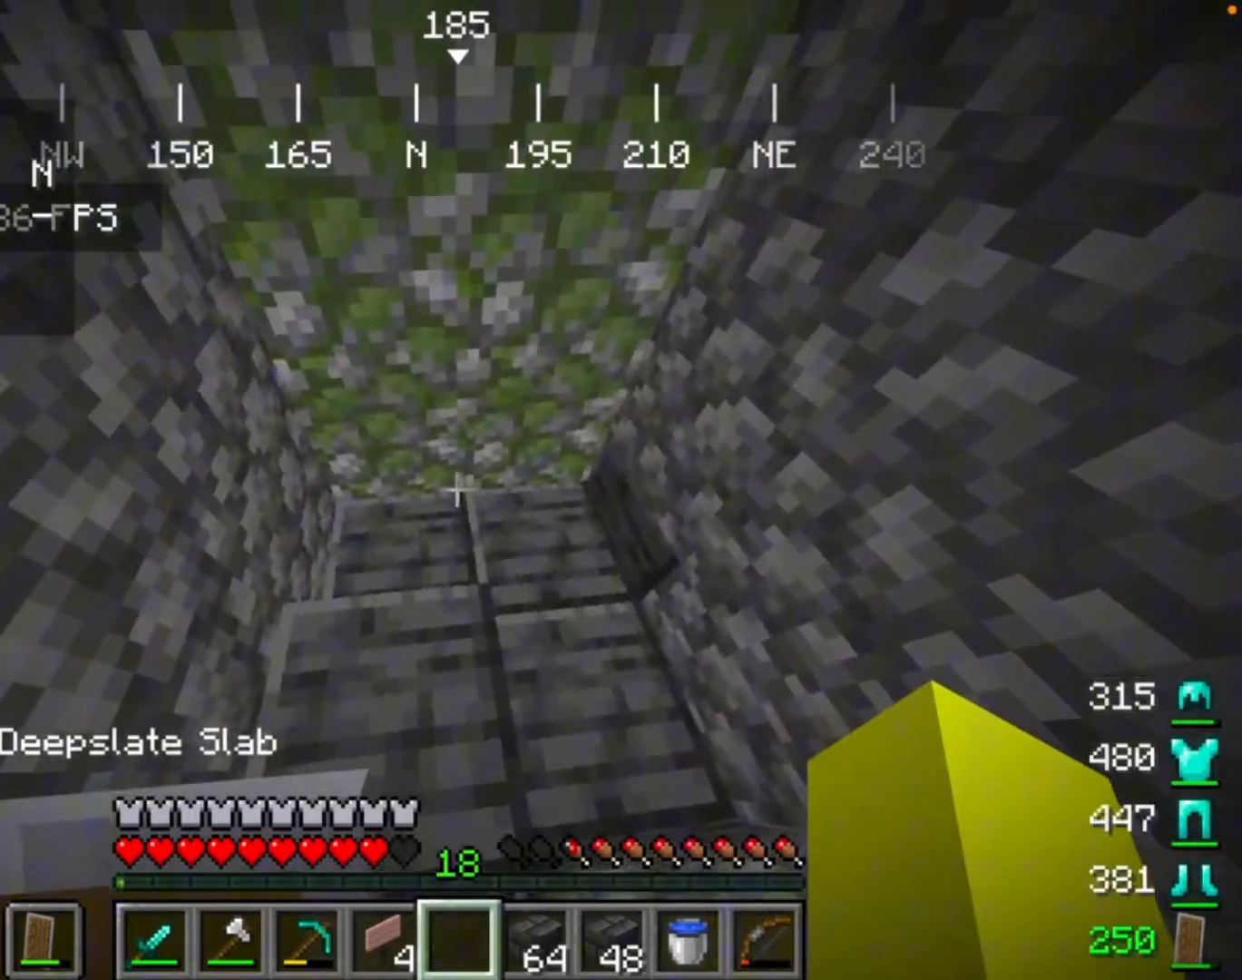
{"keys": [], "mouse": [], "events": []}
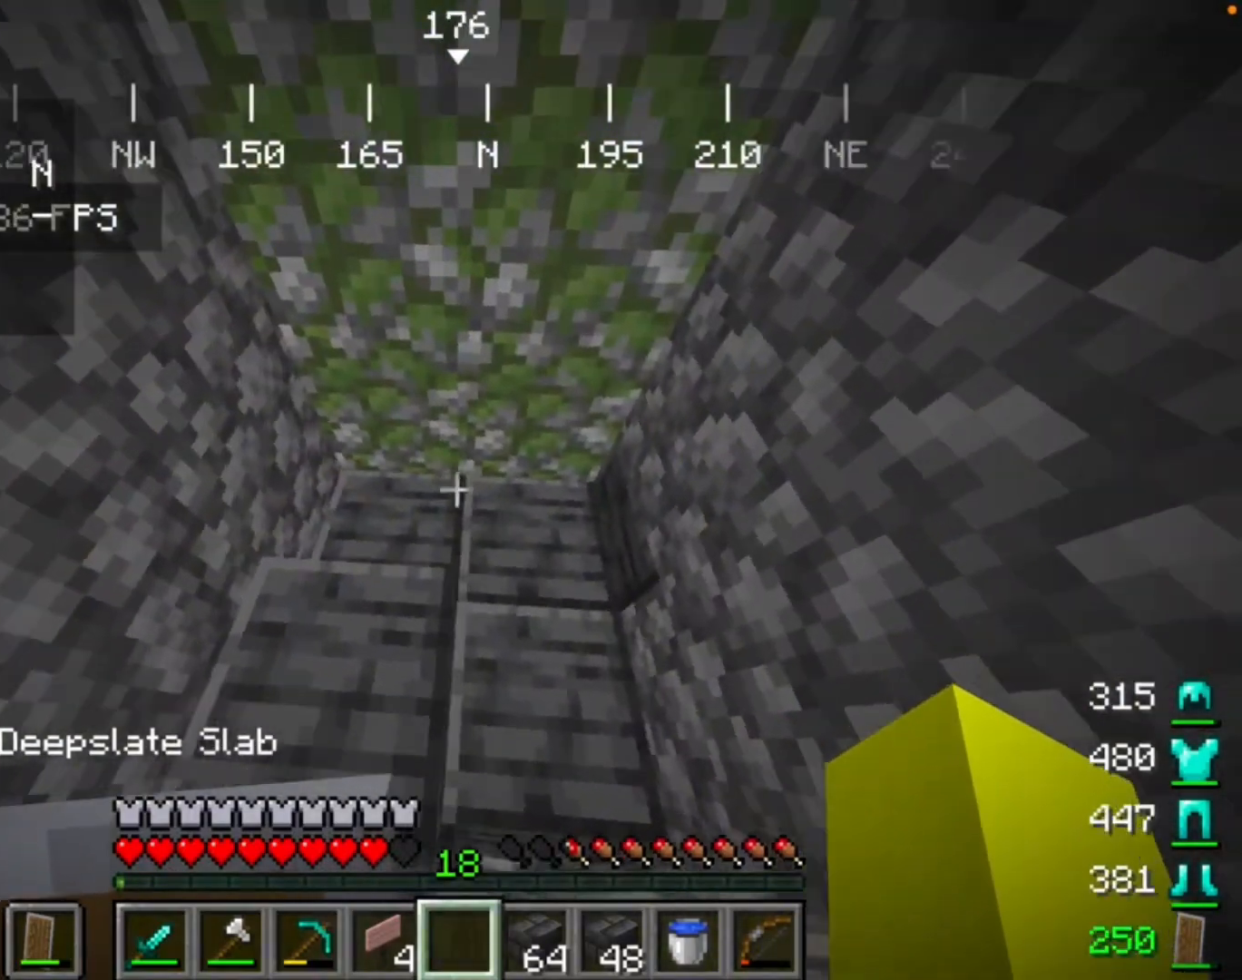
{"keys": [], "mouse": ["left"], "events": [[267, "mouse_left", "down"]]}
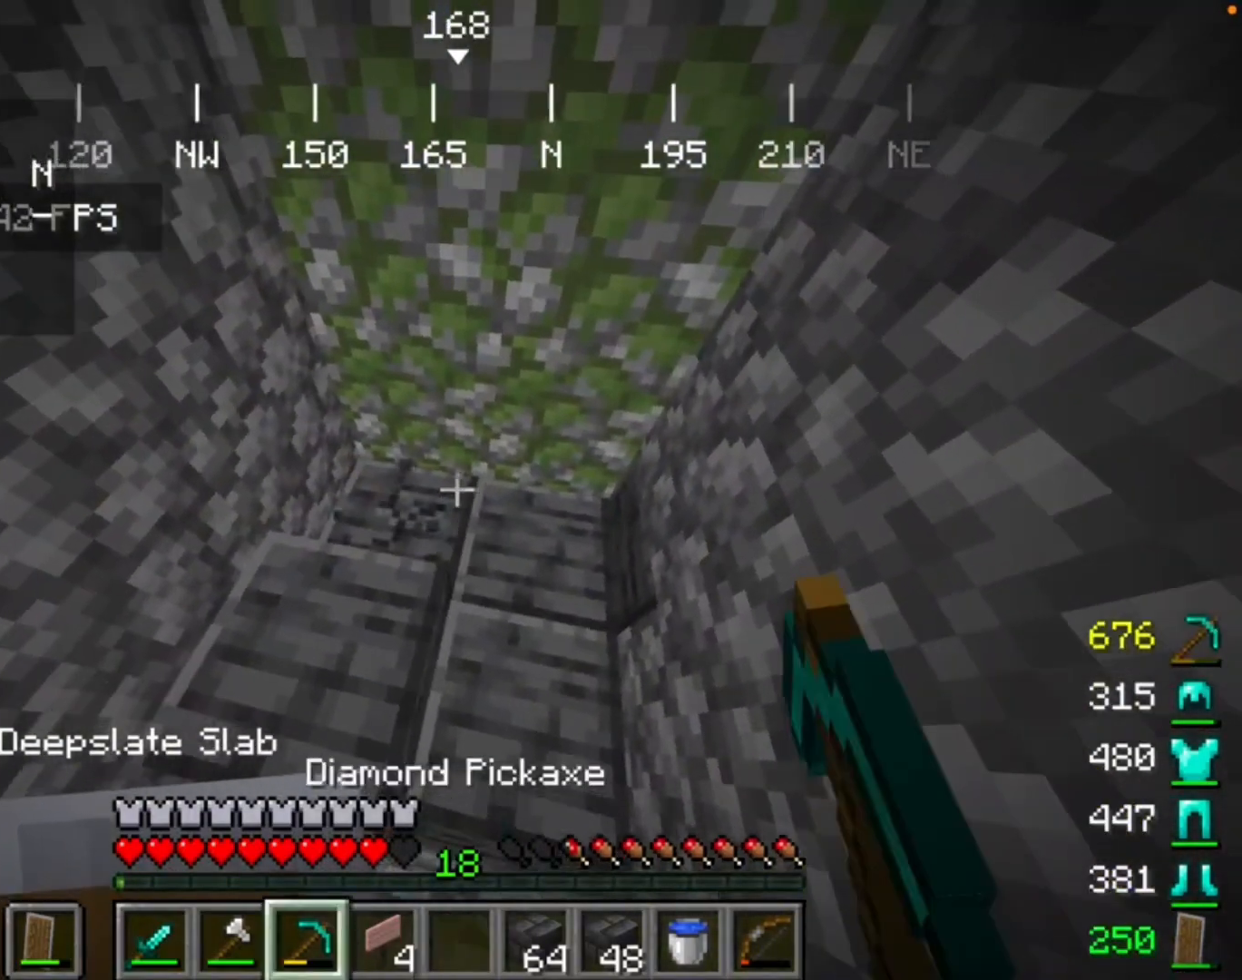
{"keys": [], "mouse": ["left"], "events": []}
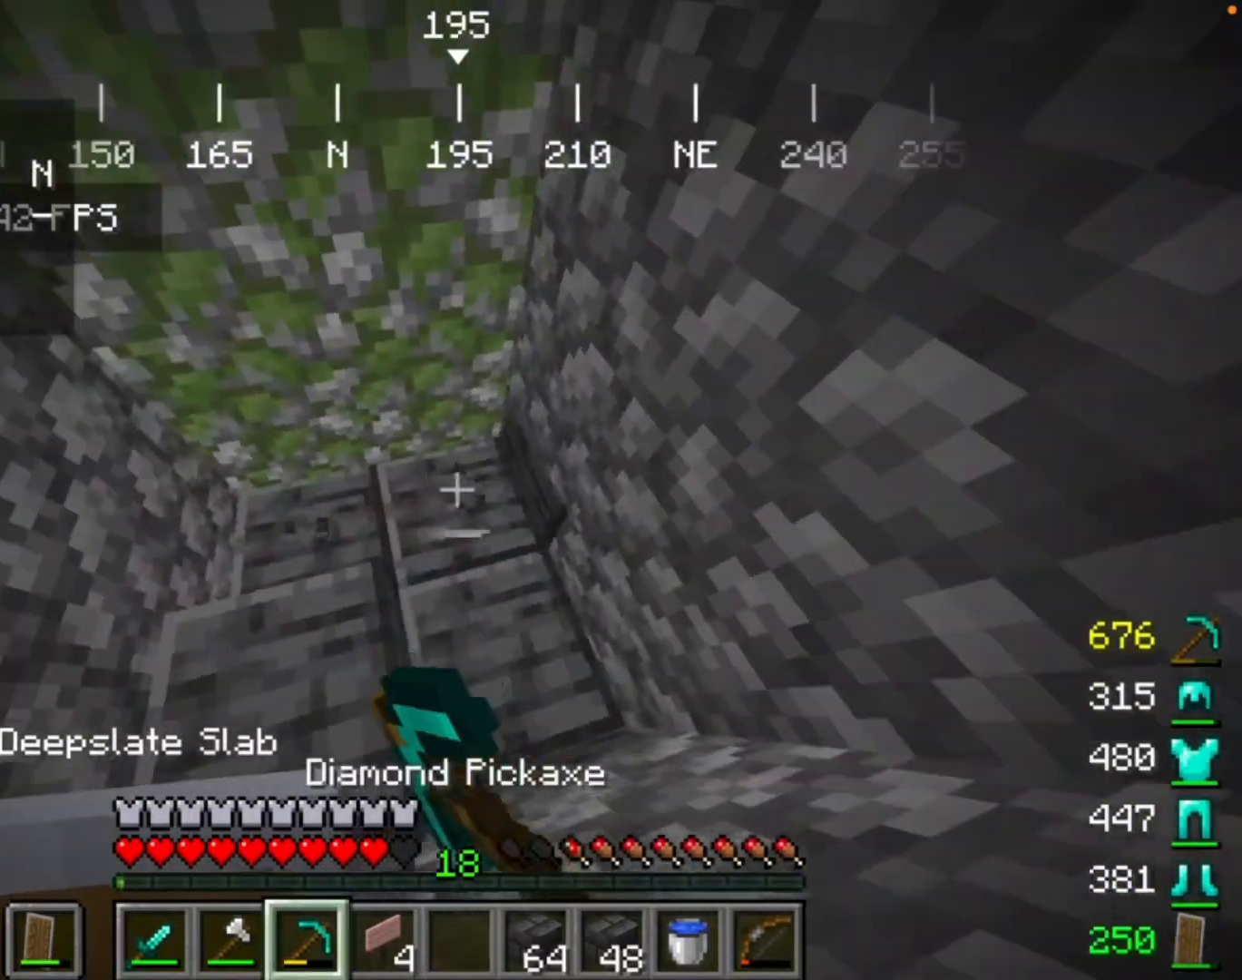
{"keys": [], "mouse": ["left"], "events": []}
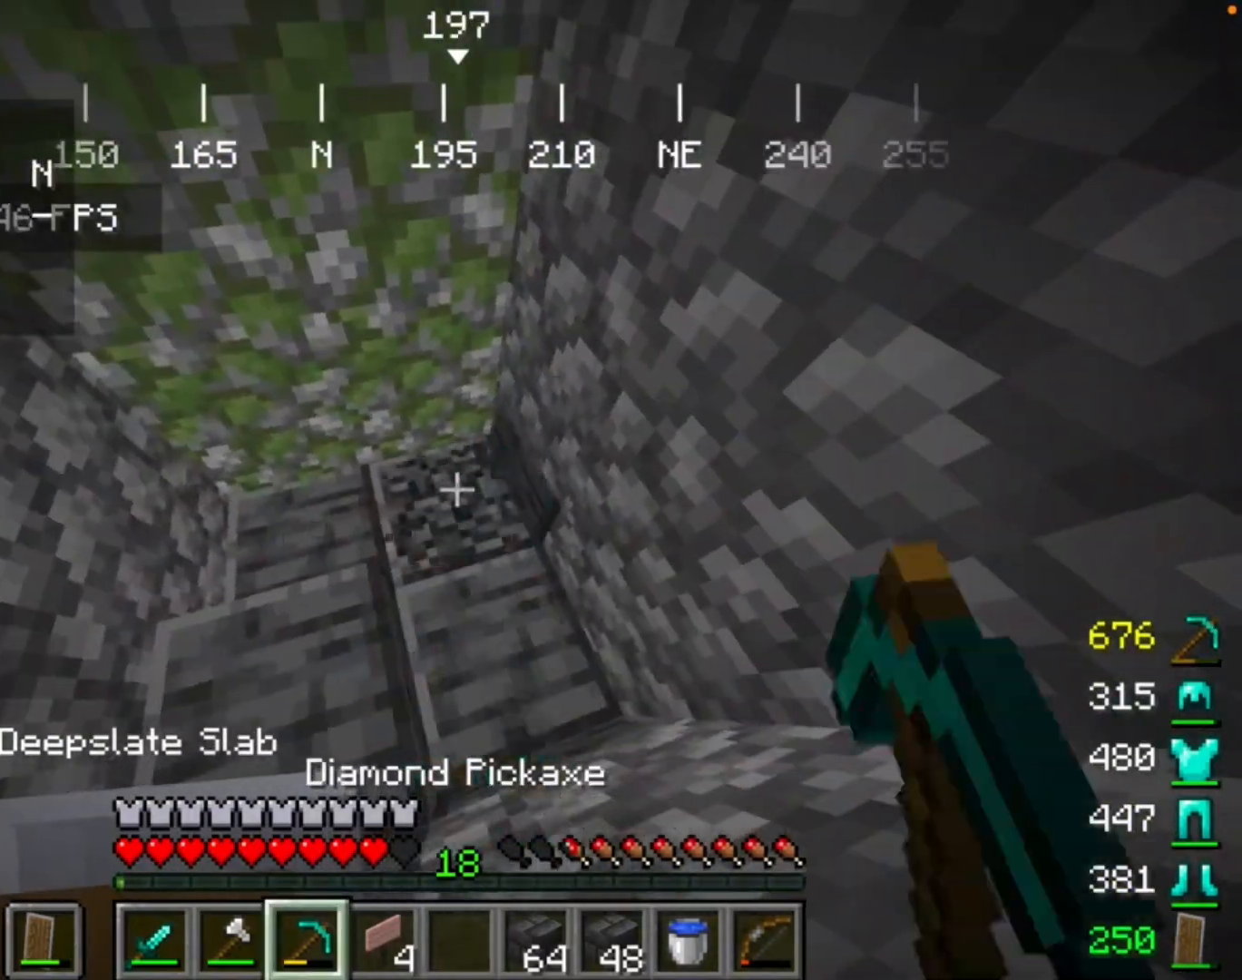
{"keys": [], "mouse": ["left"], "events": []}
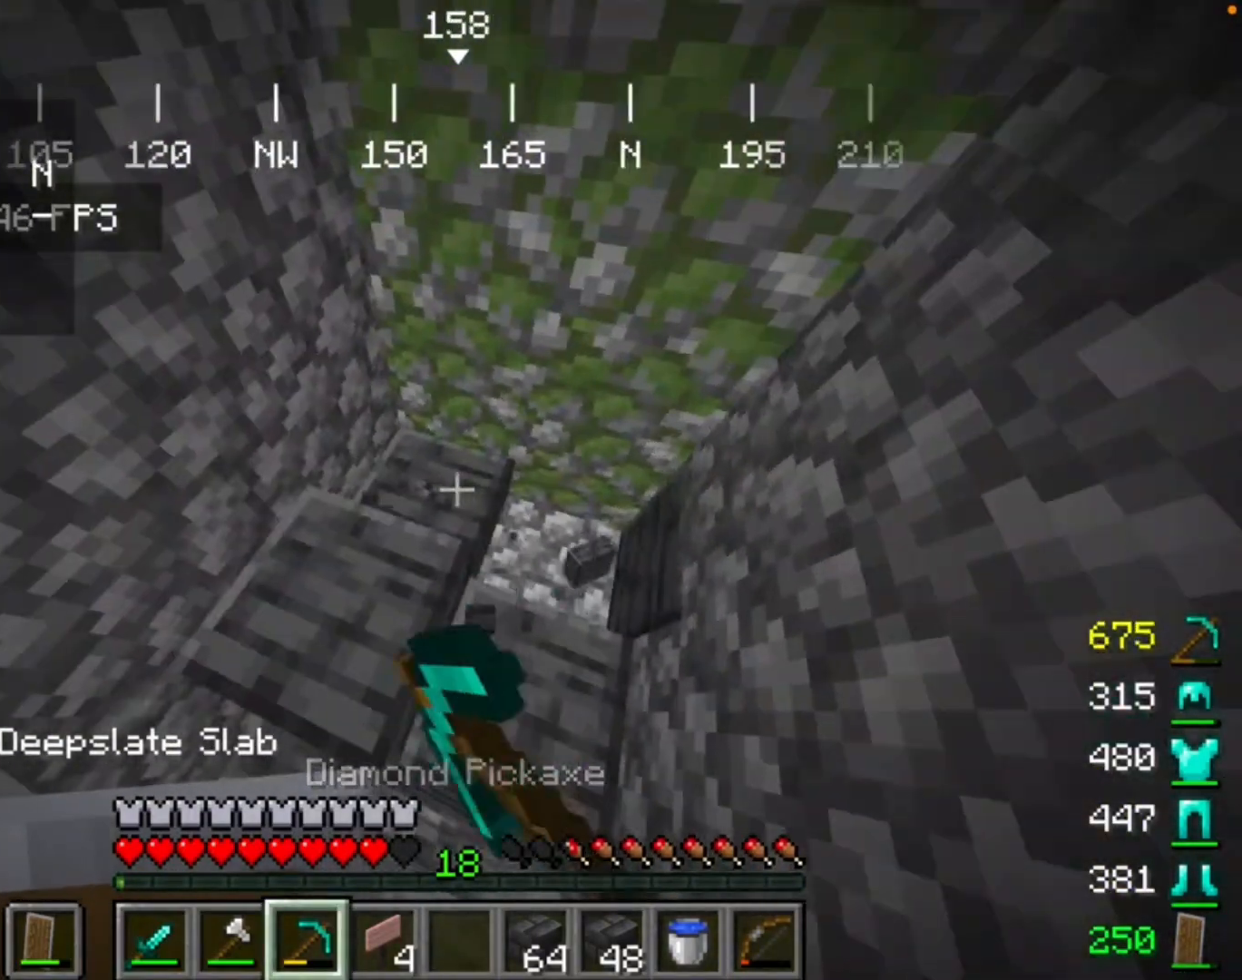
{"keys": [], "mouse": ["left"], "events": []}
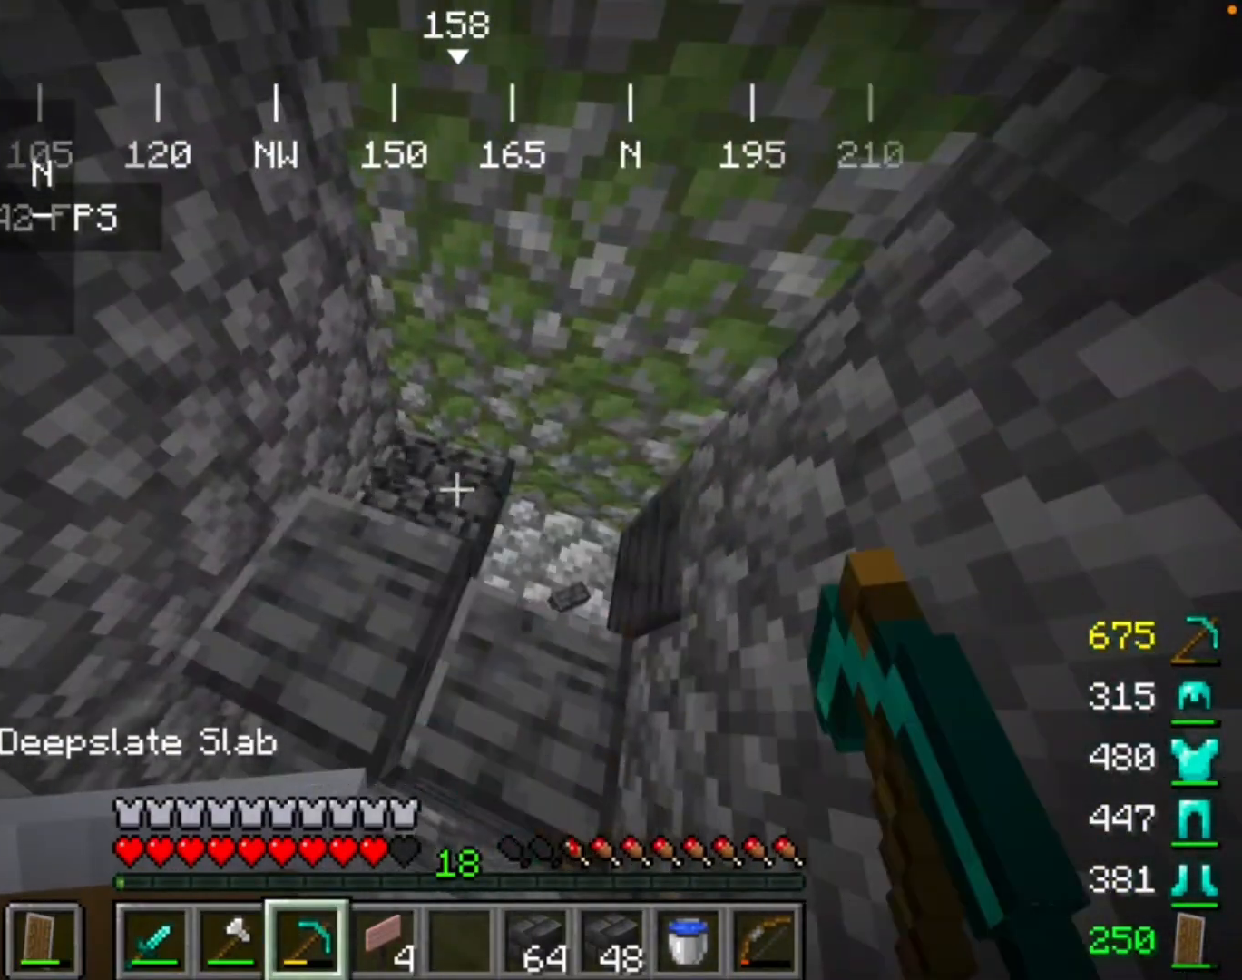
{"keys": [], "mouse": ["left"], "events": []}
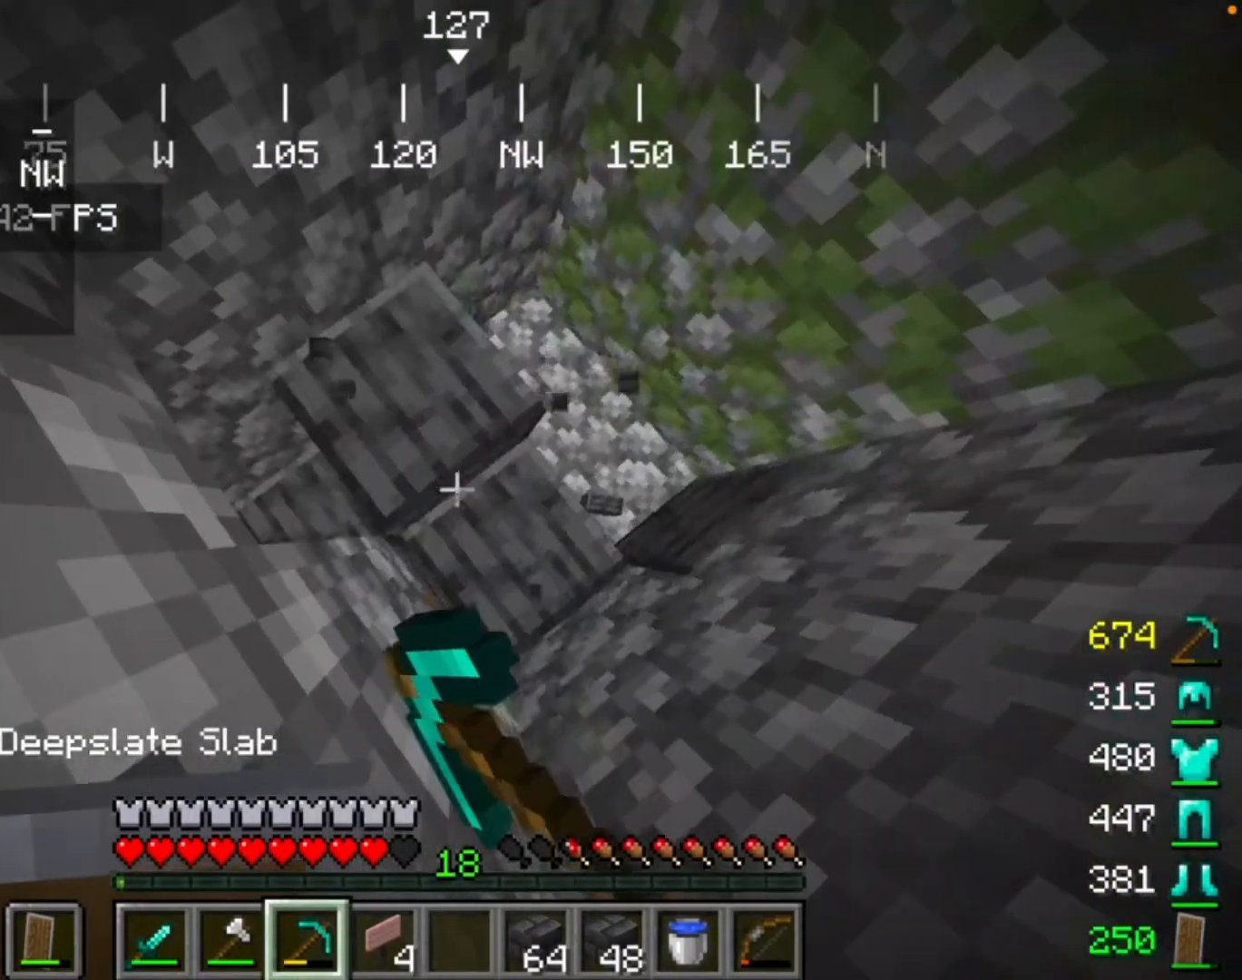
{"keys": [], "mouse": ["left"], "events": []}
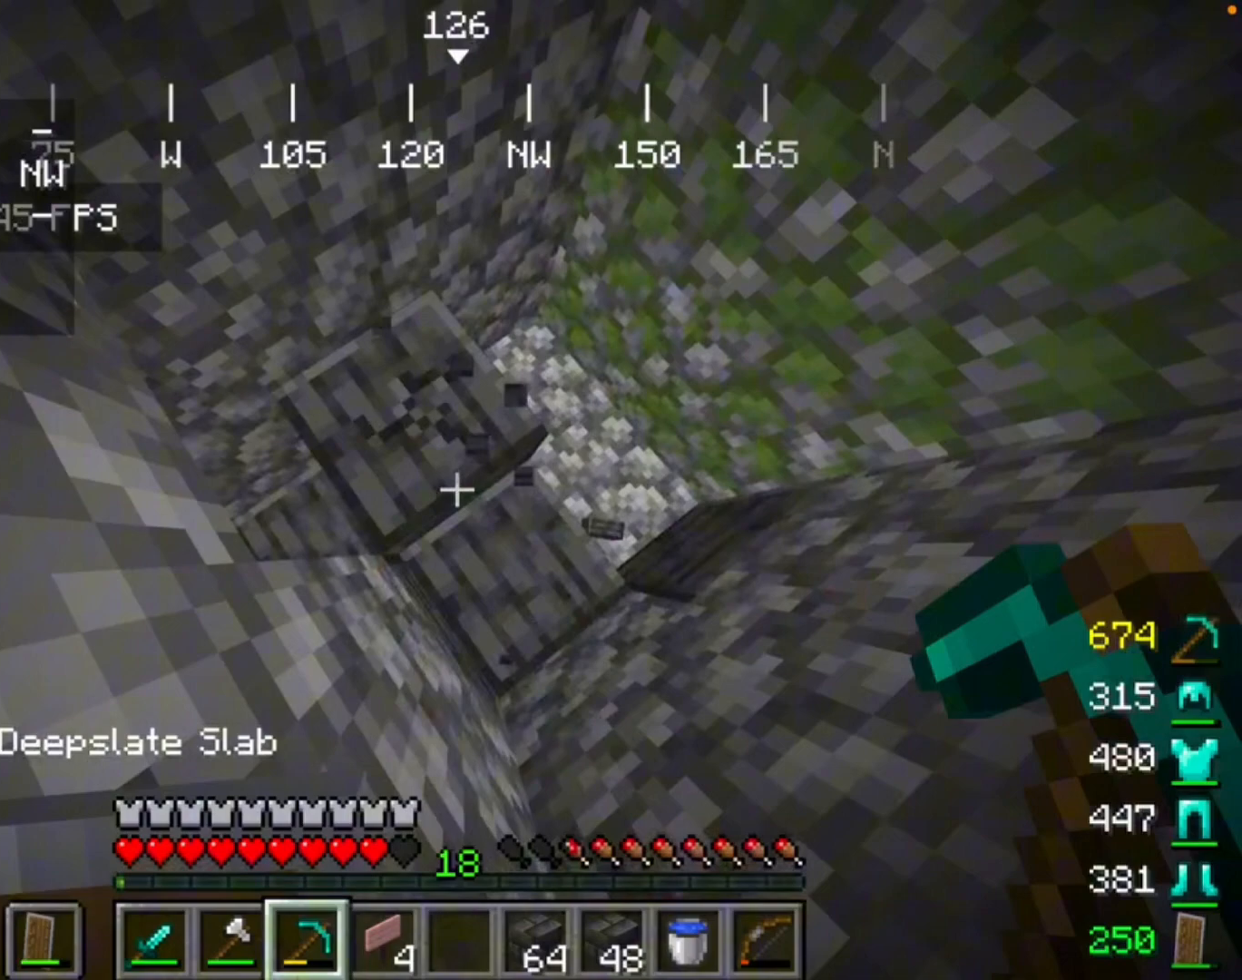
{"keys": [], "mouse": ["left"], "events": []}
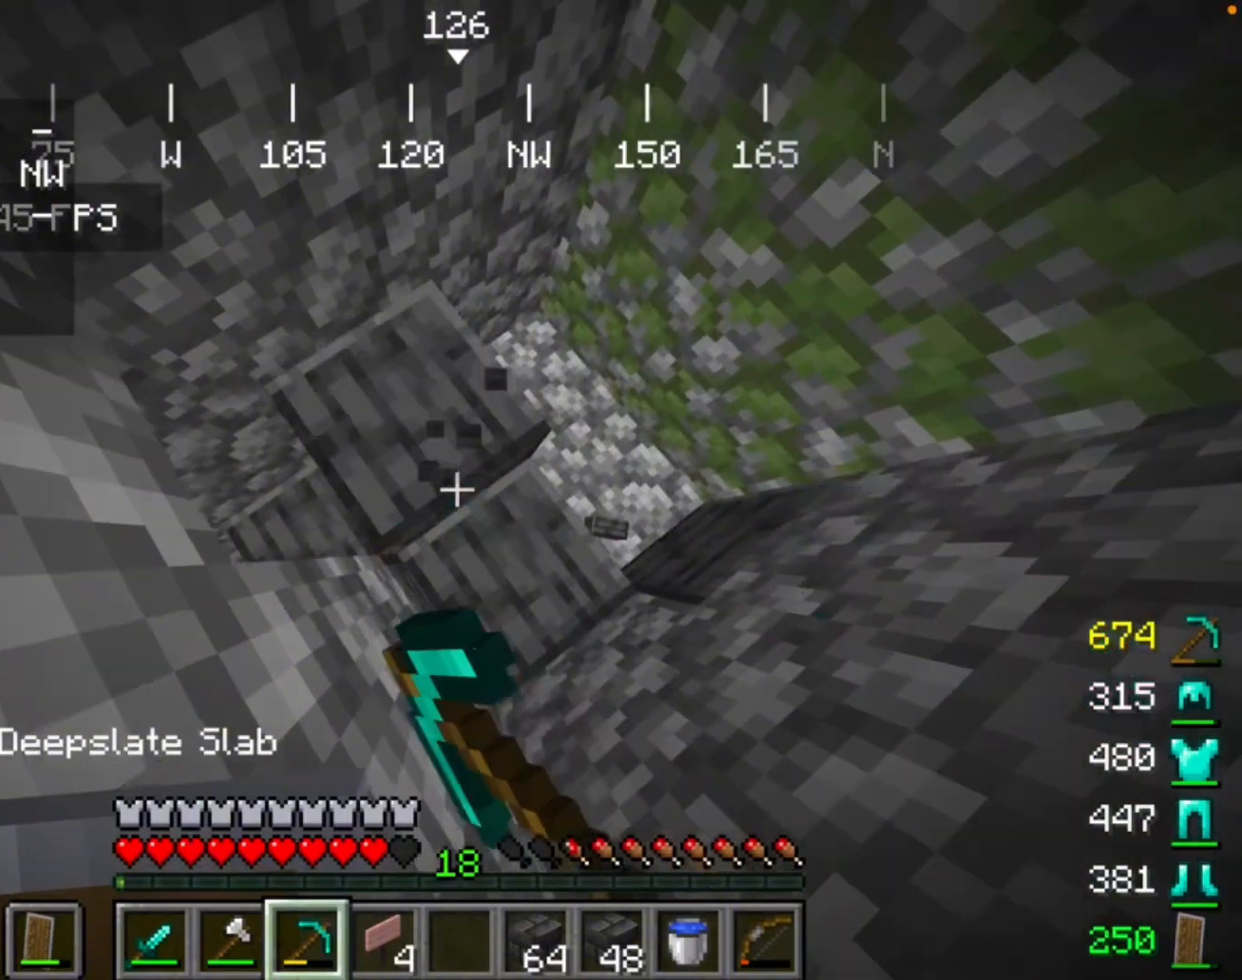
{"keys": [], "mouse": ["left"], "events": []}
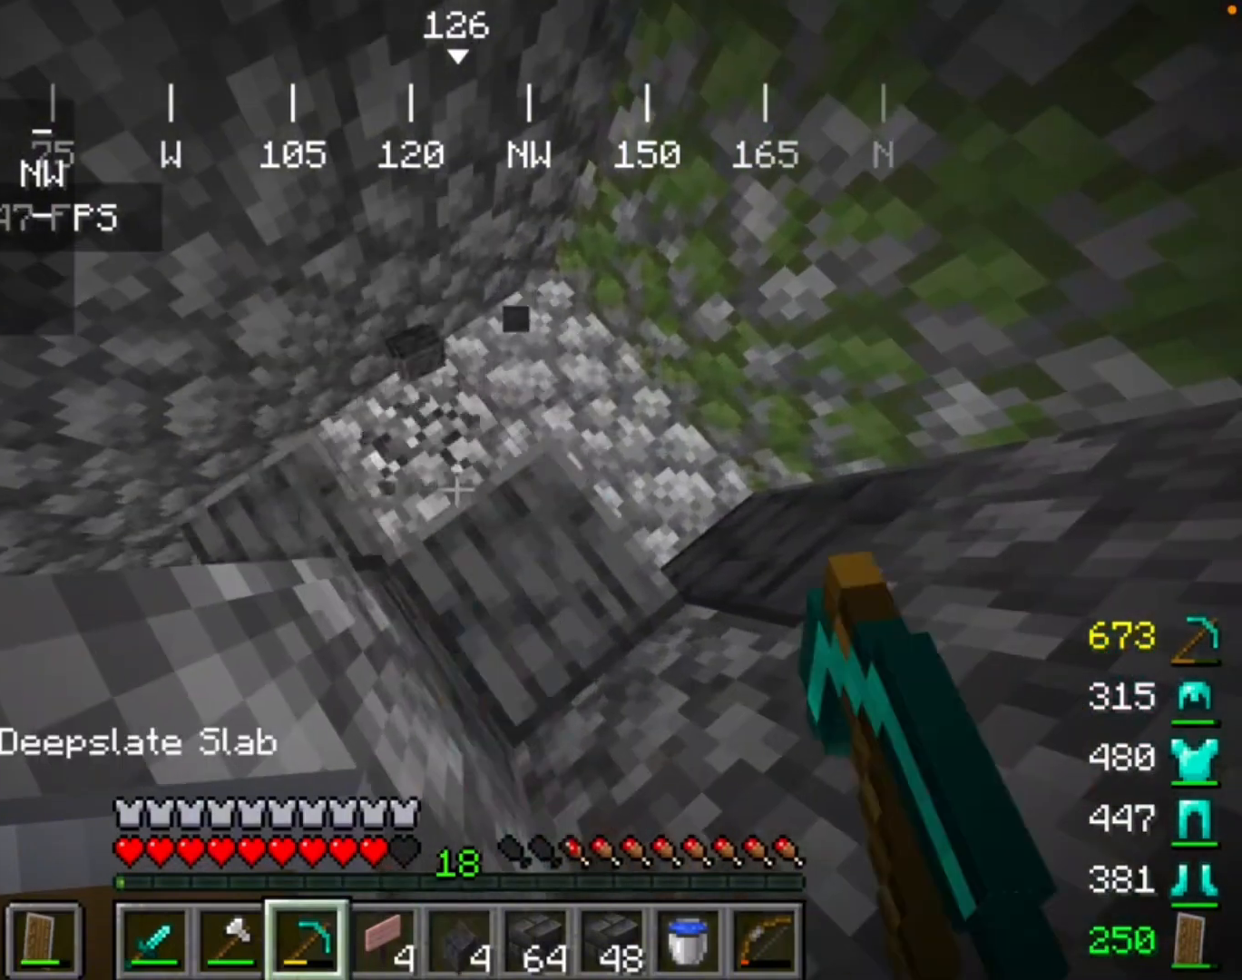
{"keys": [], "mouse": ["left"], "events": []}
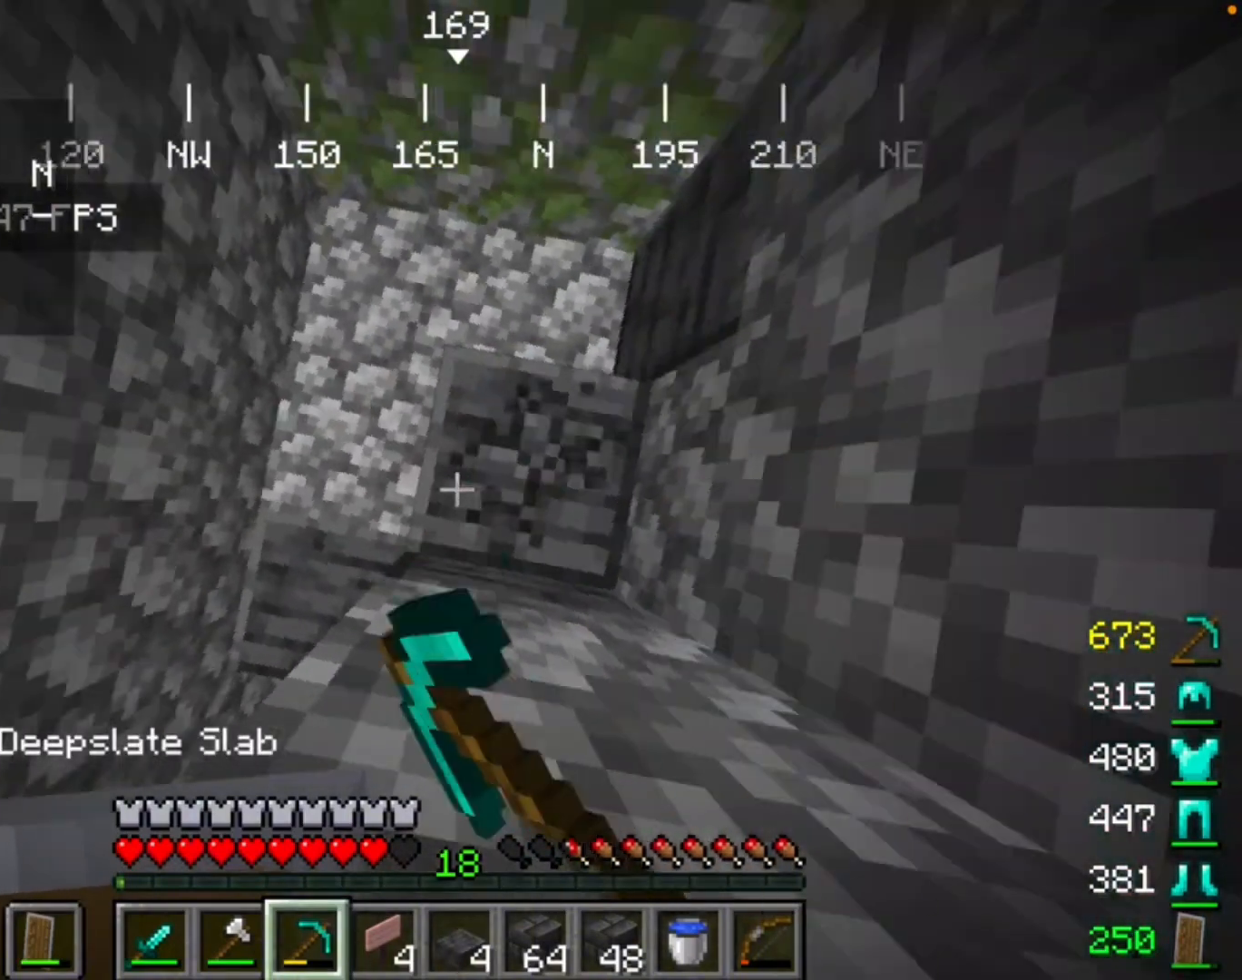
{"keys": [], "mouse": ["left"], "events": []}
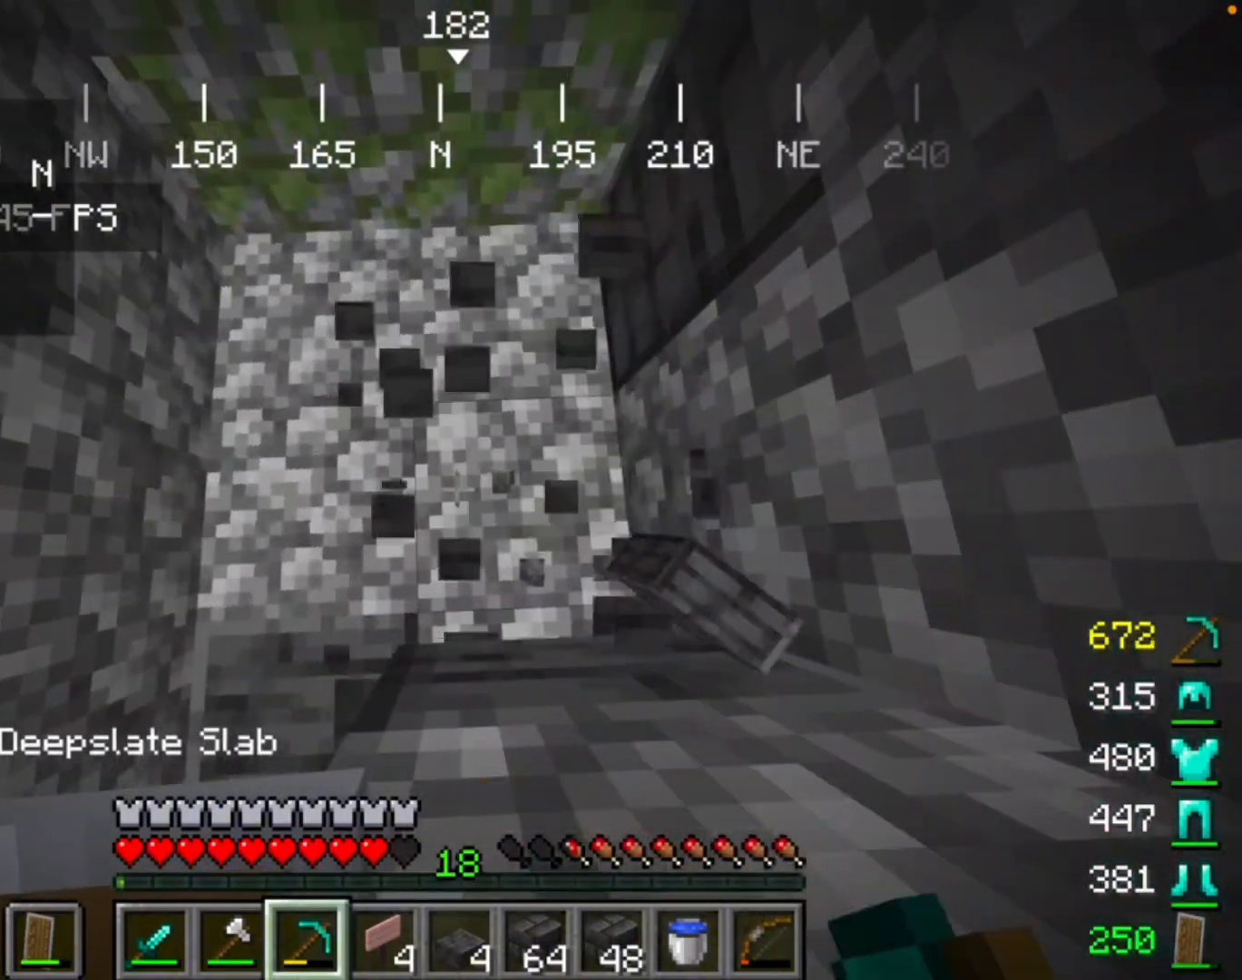
{"keys": [], "mouse": [], "events": [[300, "mouse_left", "up"]]}
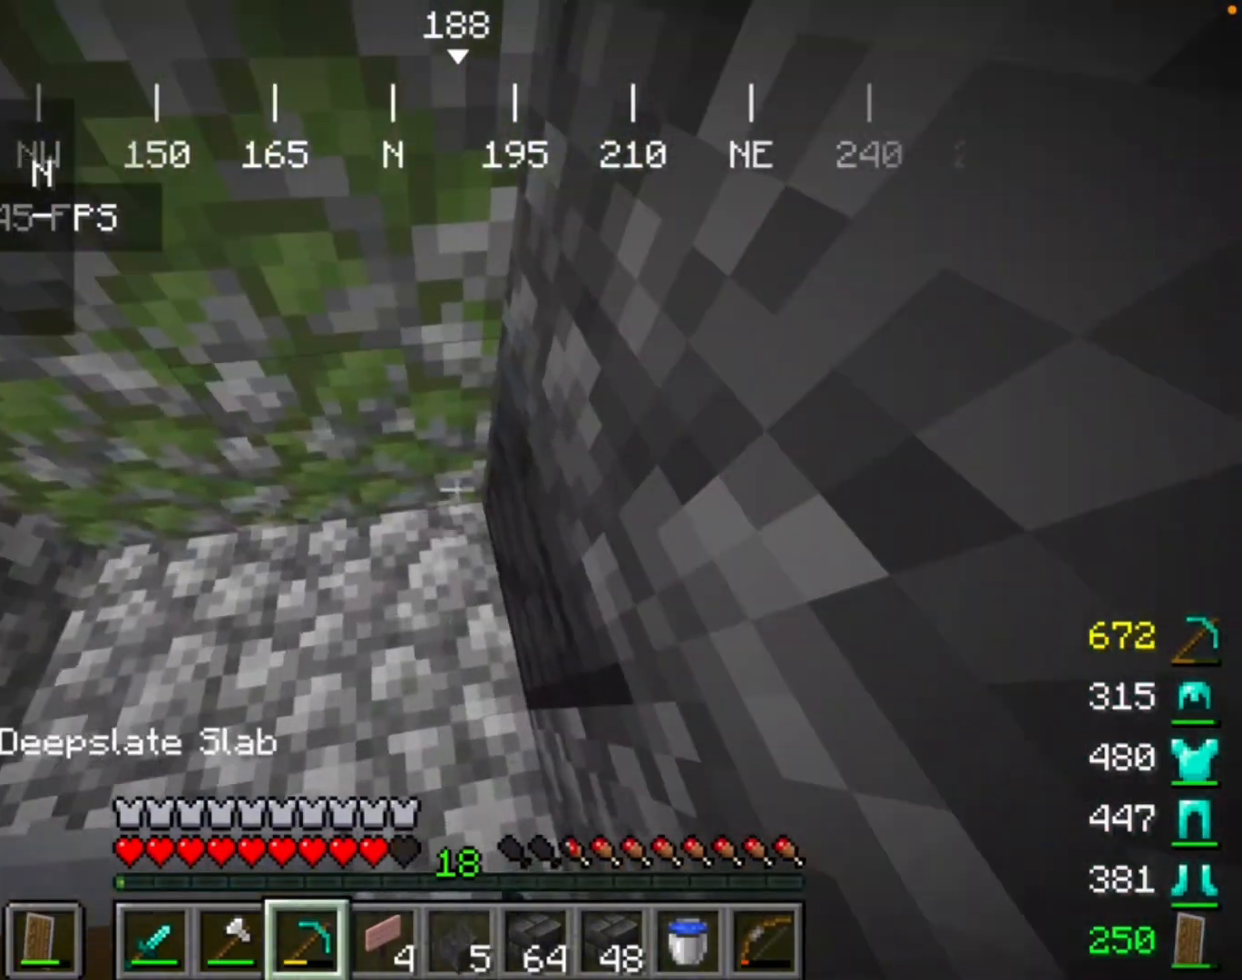
{"keys": [], "mouse": [], "events": []}
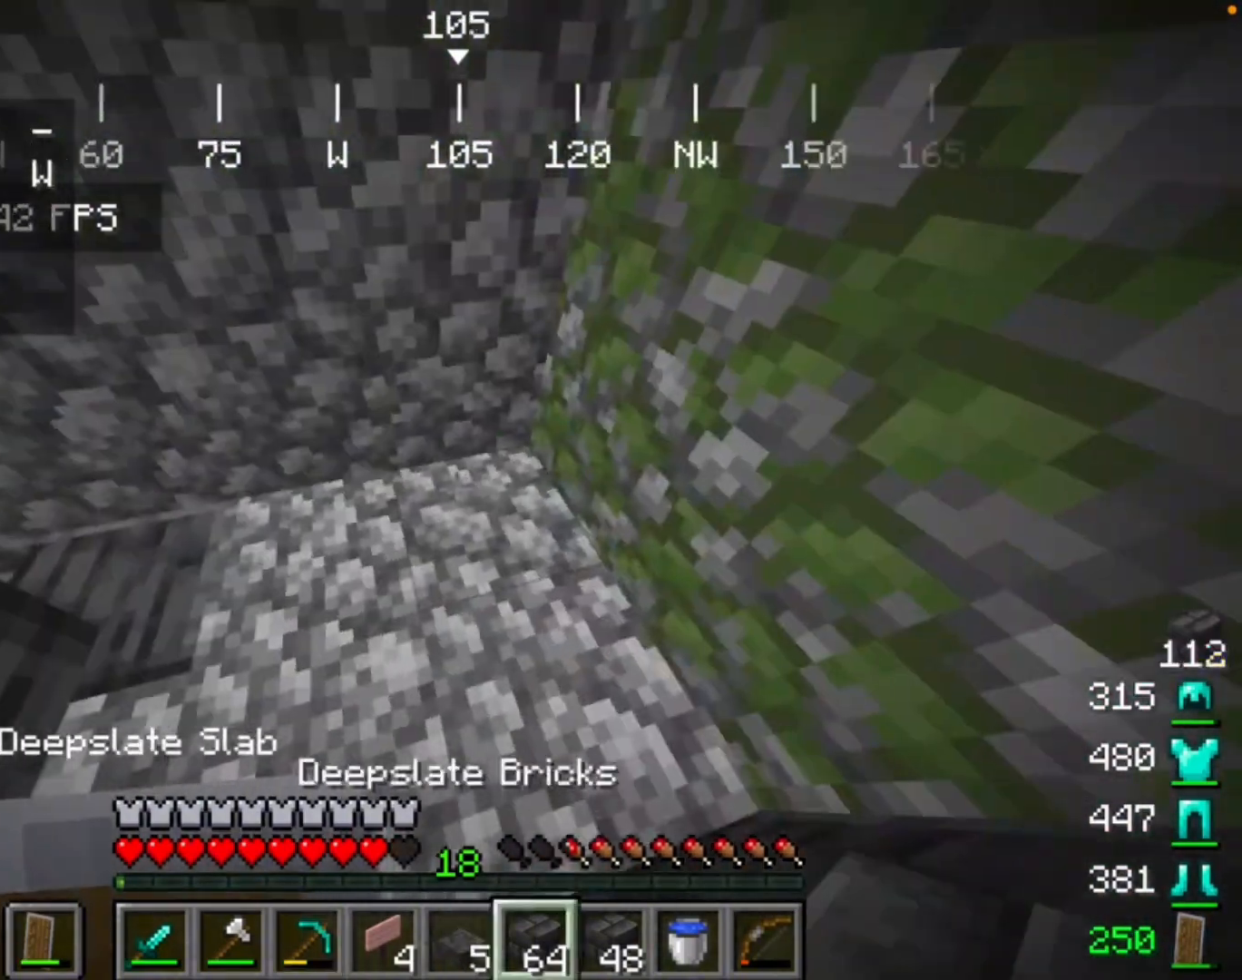
{"keys": [], "mouse": [], "events": []}
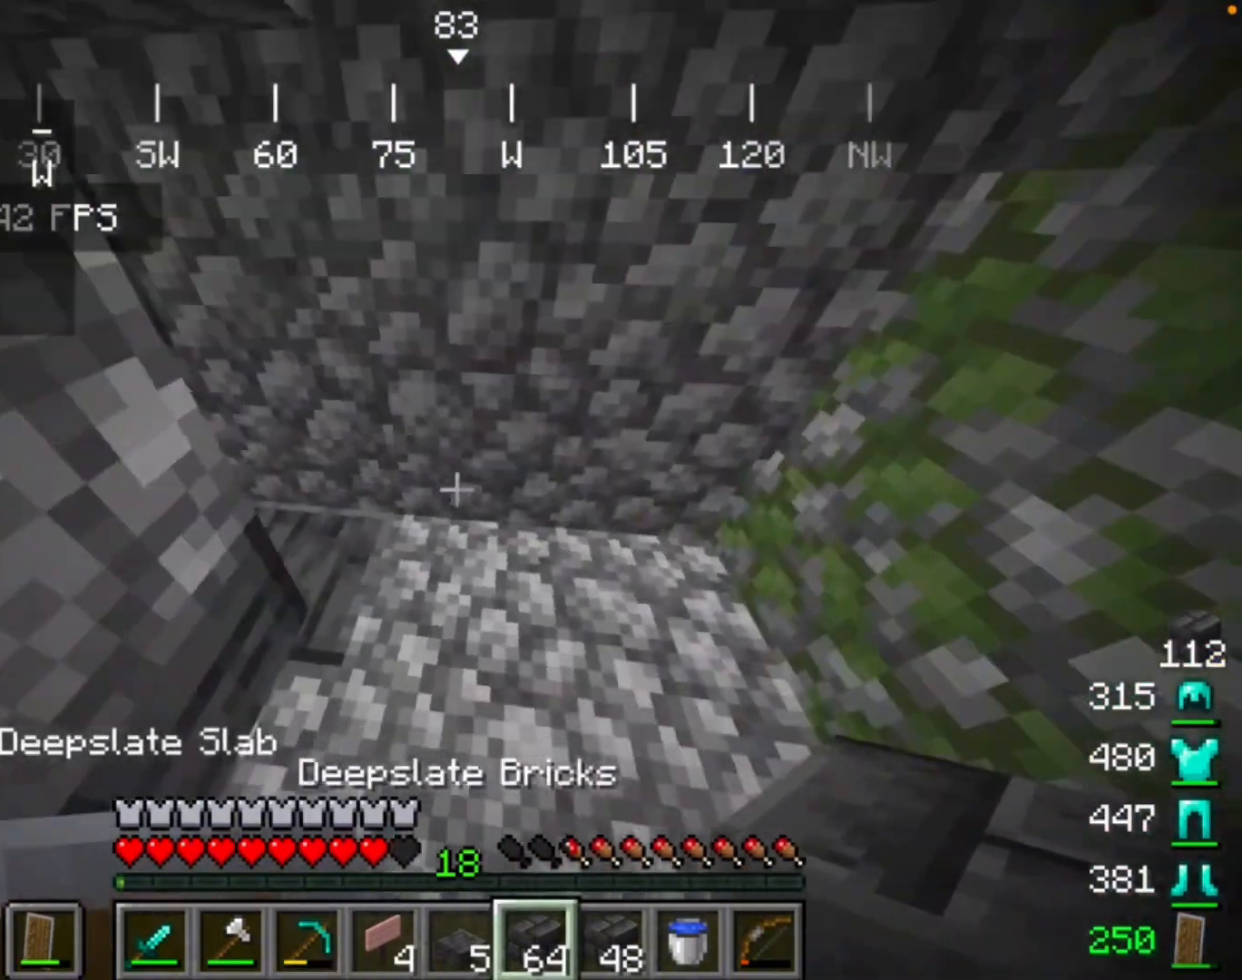
{"keys": [], "mouse": [], "events": [[133, "mouse_right", "down"], [300, "mouse_right", "up"]]}
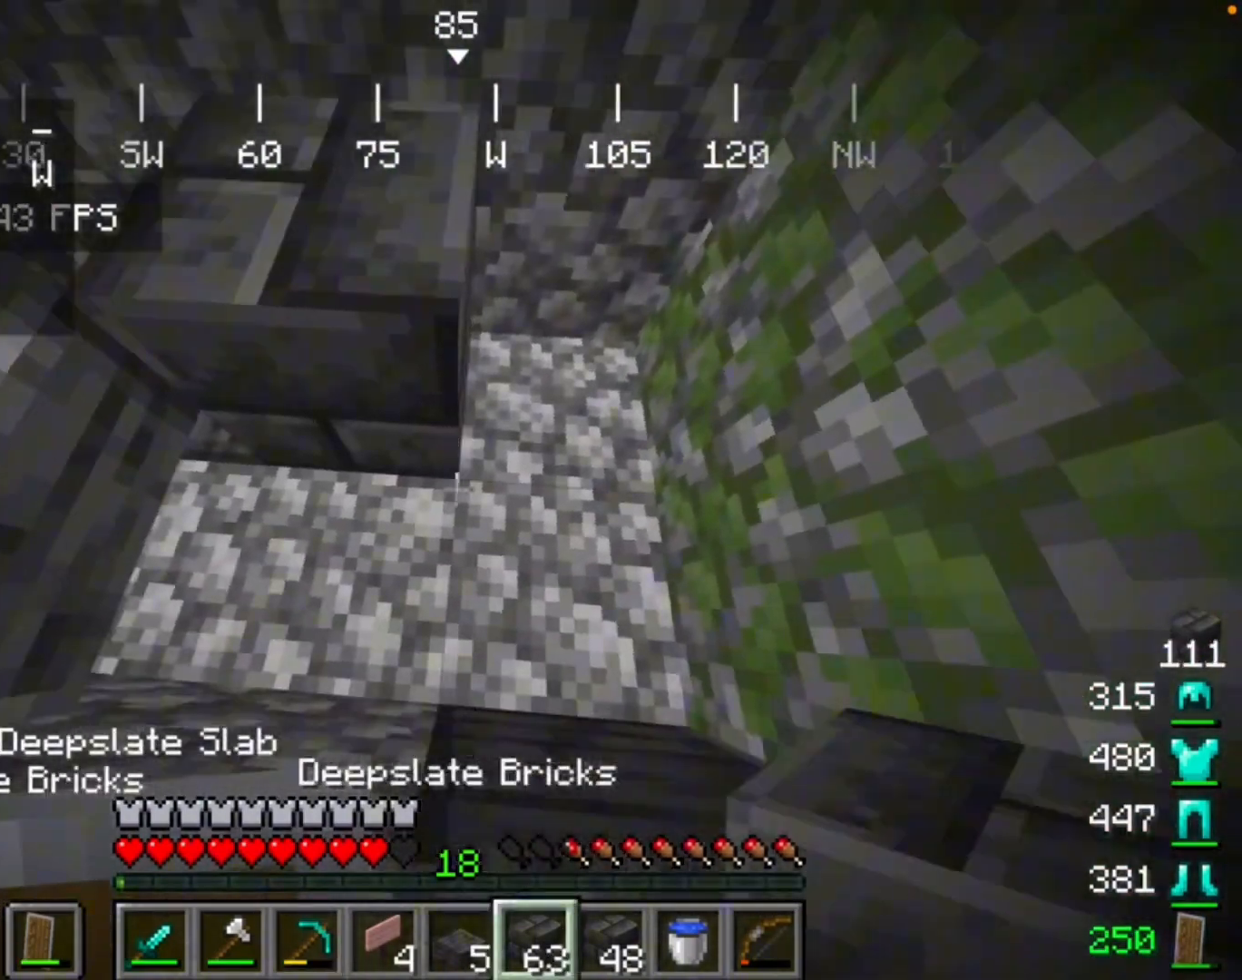
{"keys": [], "mouse": ["right"], "events": [[100, "mouse_right", "down"]]}
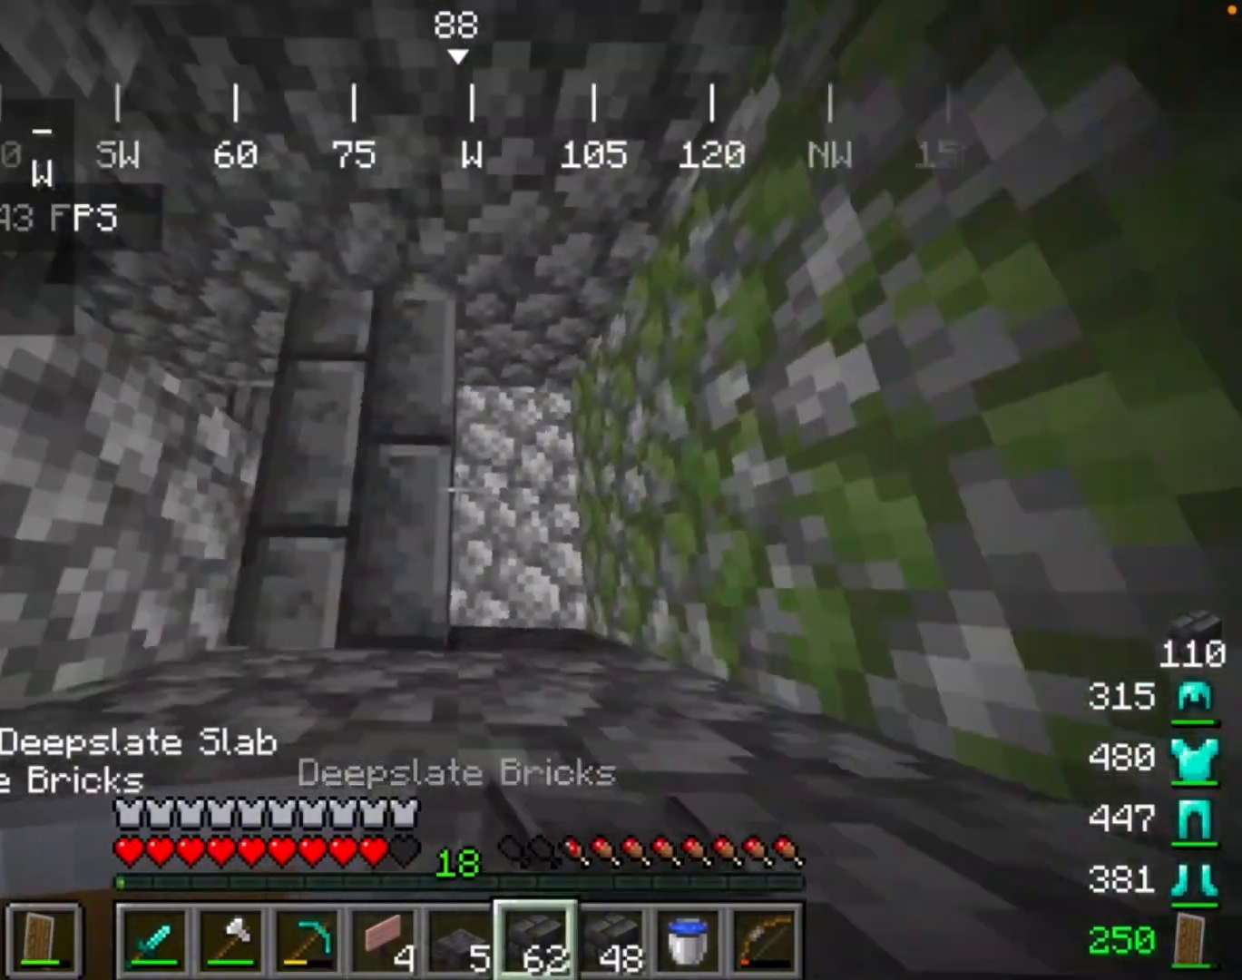
{"keys": [], "mouse": [], "events": [[33, "mouse_right", "up"], [400, "mouse_right", "down"], [500, "mouse_right", "up"]]}
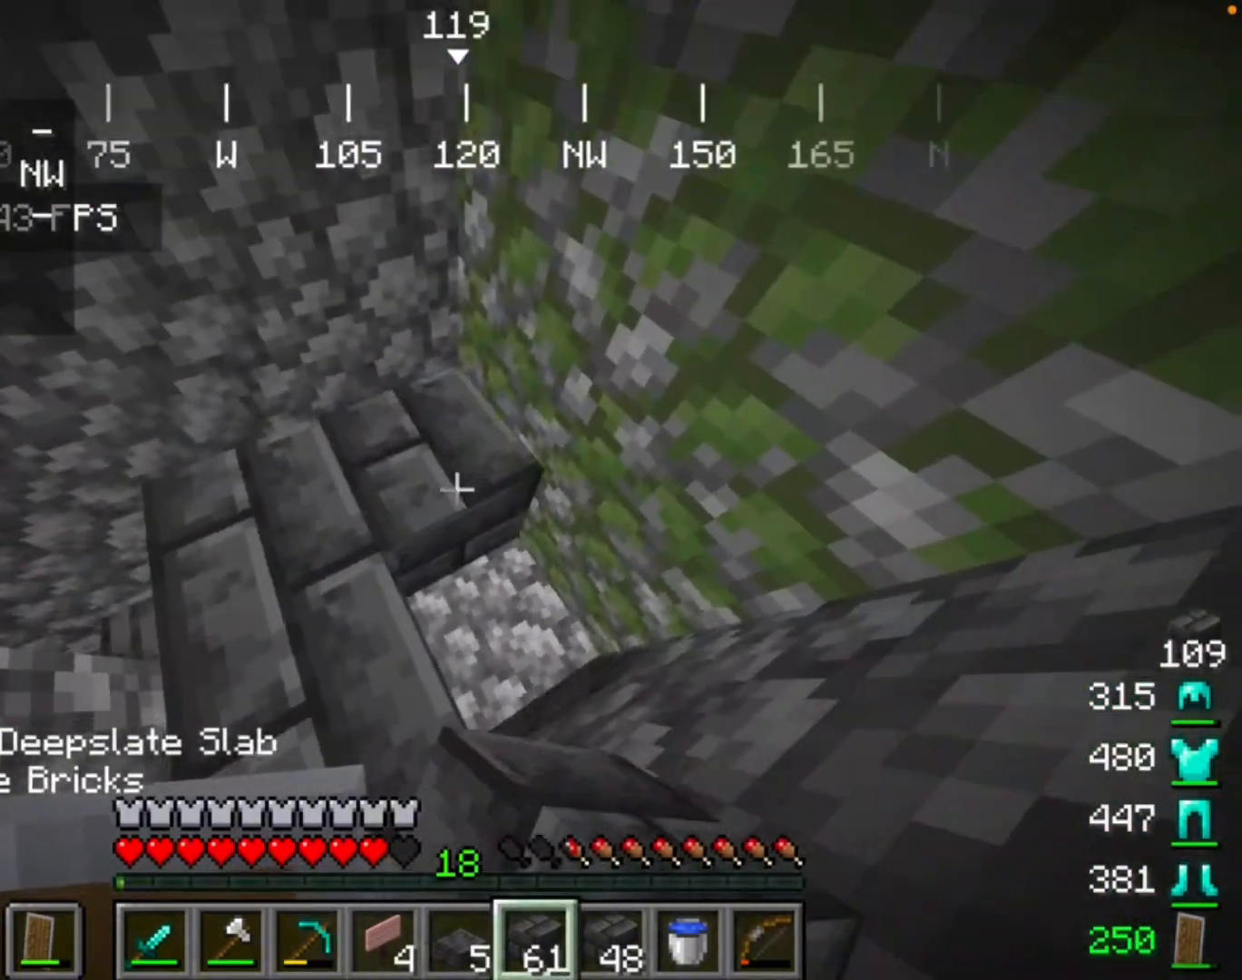
{"keys": [], "mouse": [], "events": [[167, "mouse_right", "down"], [333, "mouse_right", "up"]]}
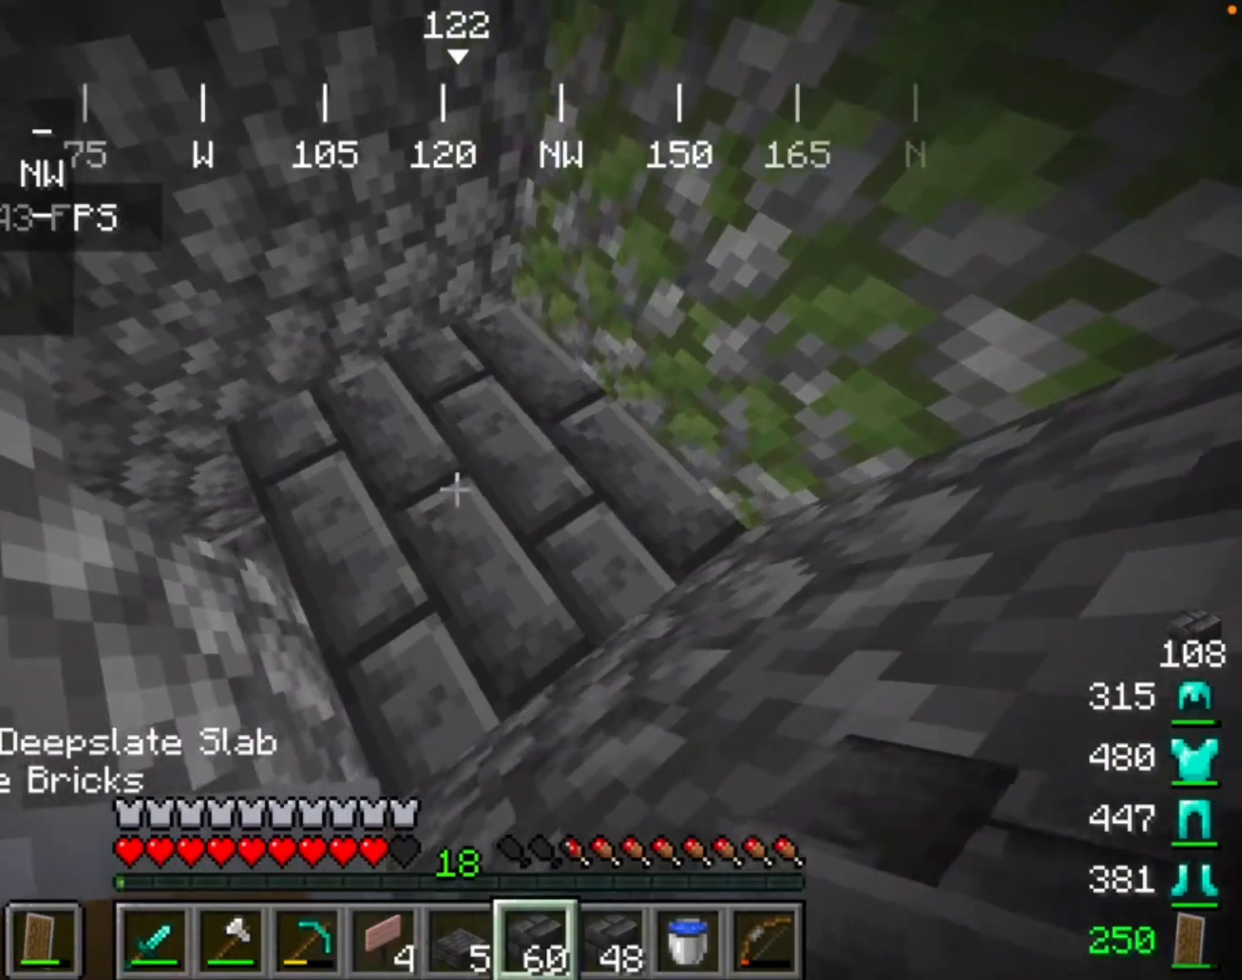
{"keys": [], "mouse": [], "events": []}
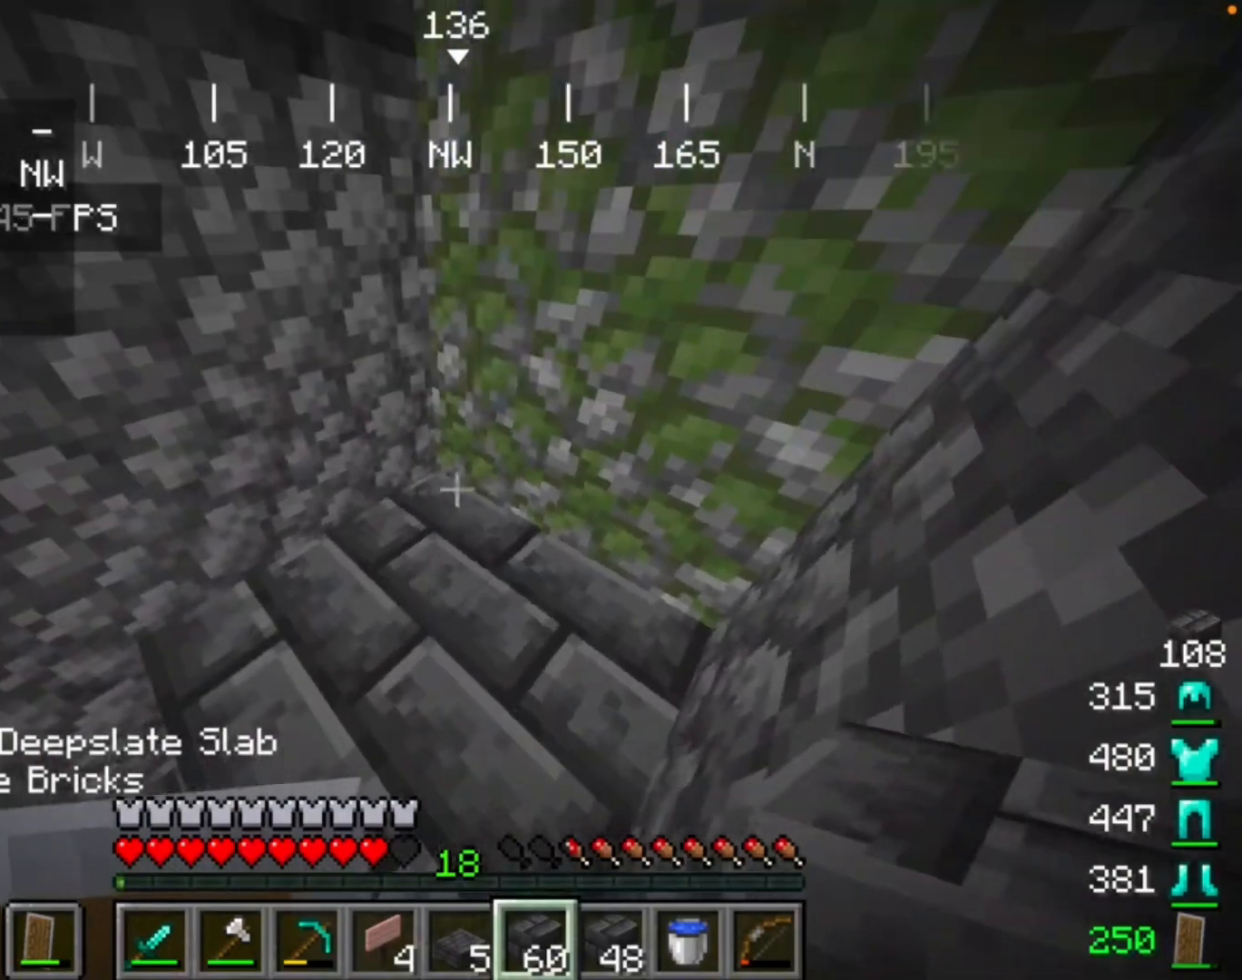
{"keys": [], "mouse": [], "events": [[33, "mouse_right", "down"], [300, "mouse_right", "up"]]}
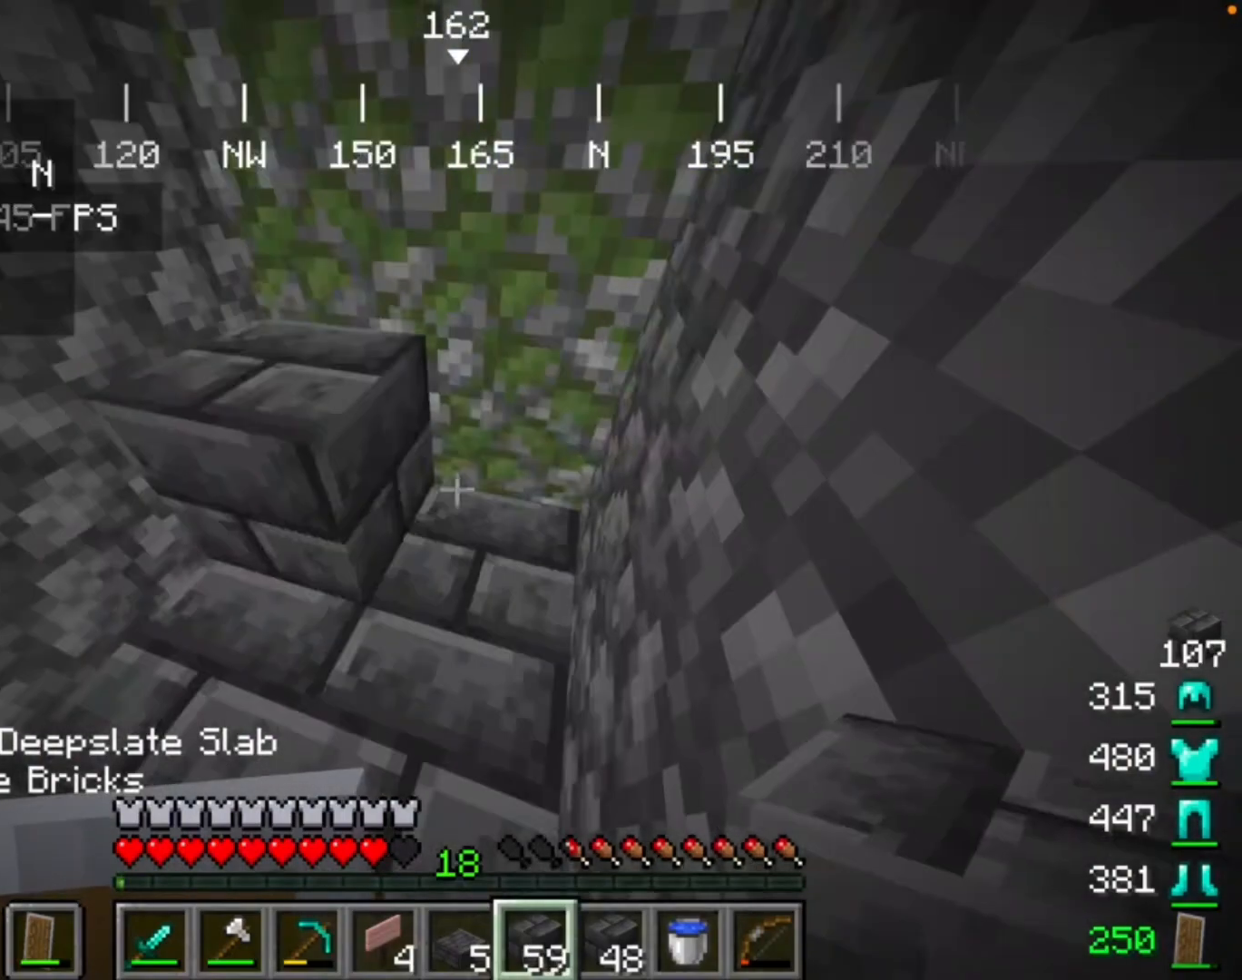
{"keys": [], "mouse": [], "events": []}